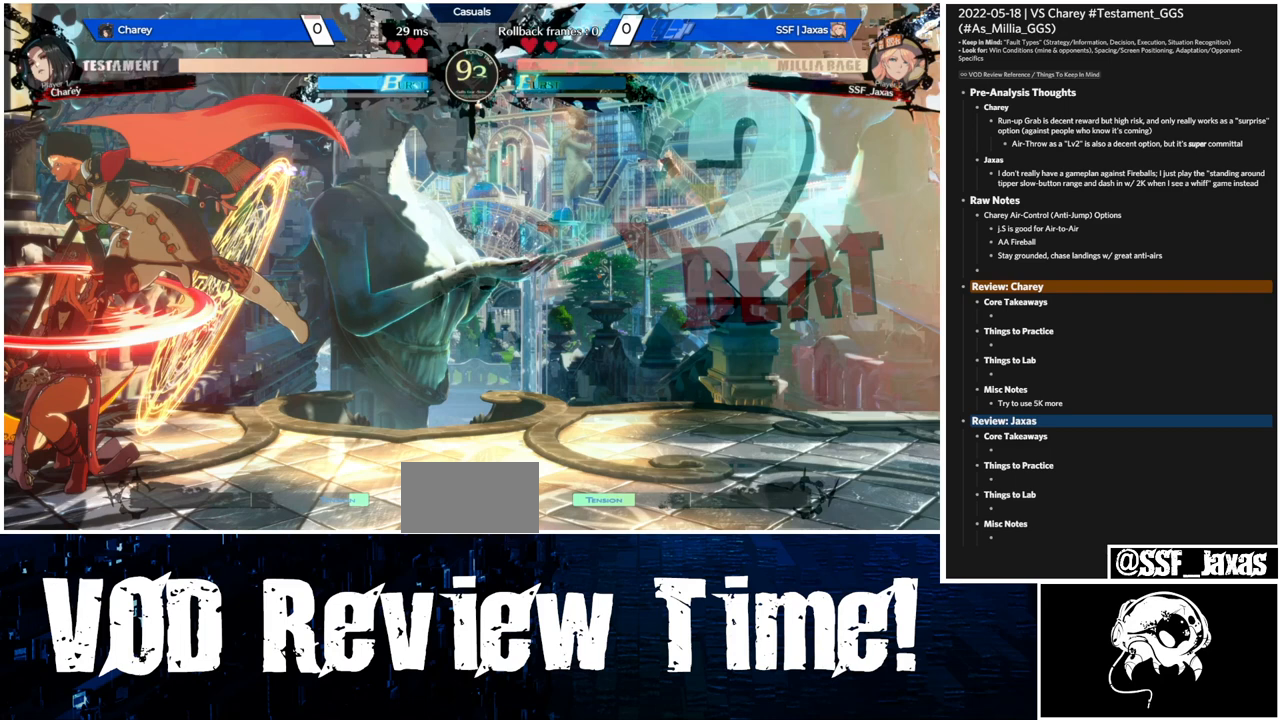
Gameplay with a controller (arcade stick); each line is a JSON object with the inputs held at the frame after it. "events" lists button and stick changes between this image and that frame as [ms after this image, input, new state], when the widget could be followed in between. Not read: L3 R3.
{"buttons": ["SQUARE", "DPAD_RIGHT"], "events": []}
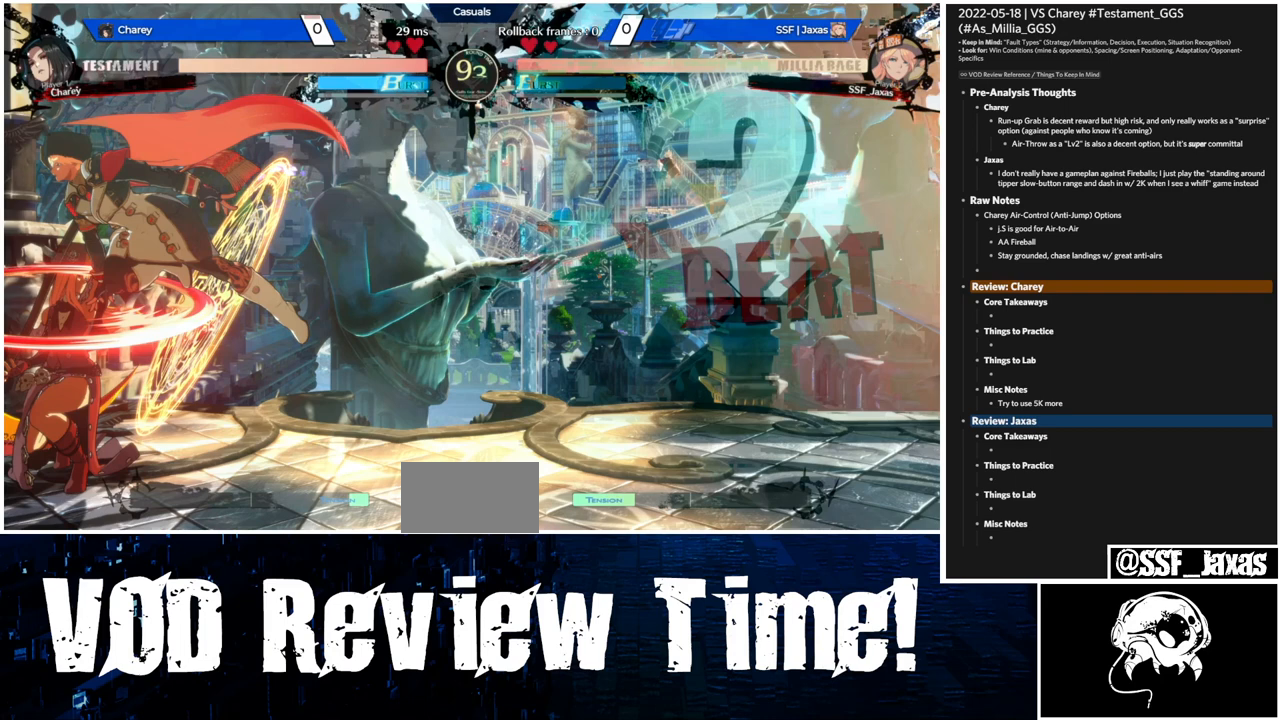
{"buttons": ["SQUARE", "DPAD_RIGHT"], "events": []}
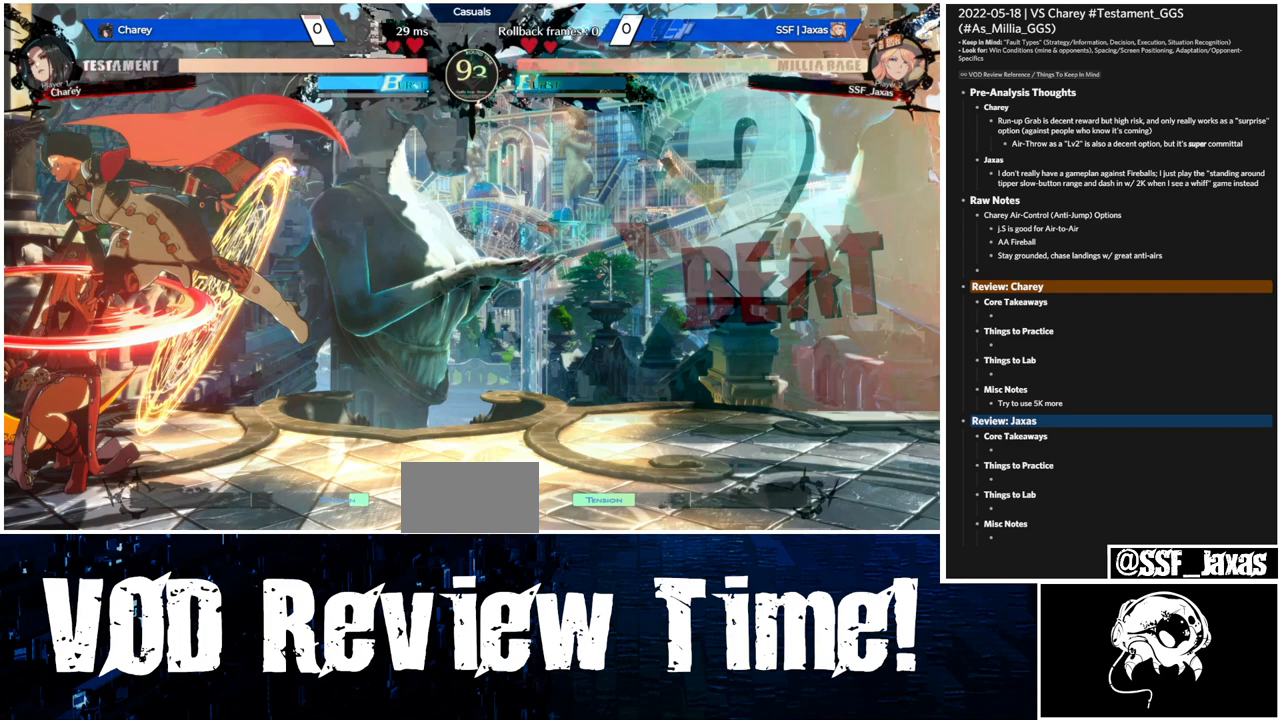
{"buttons": ["SQUARE", "DPAD_RIGHT"], "events": []}
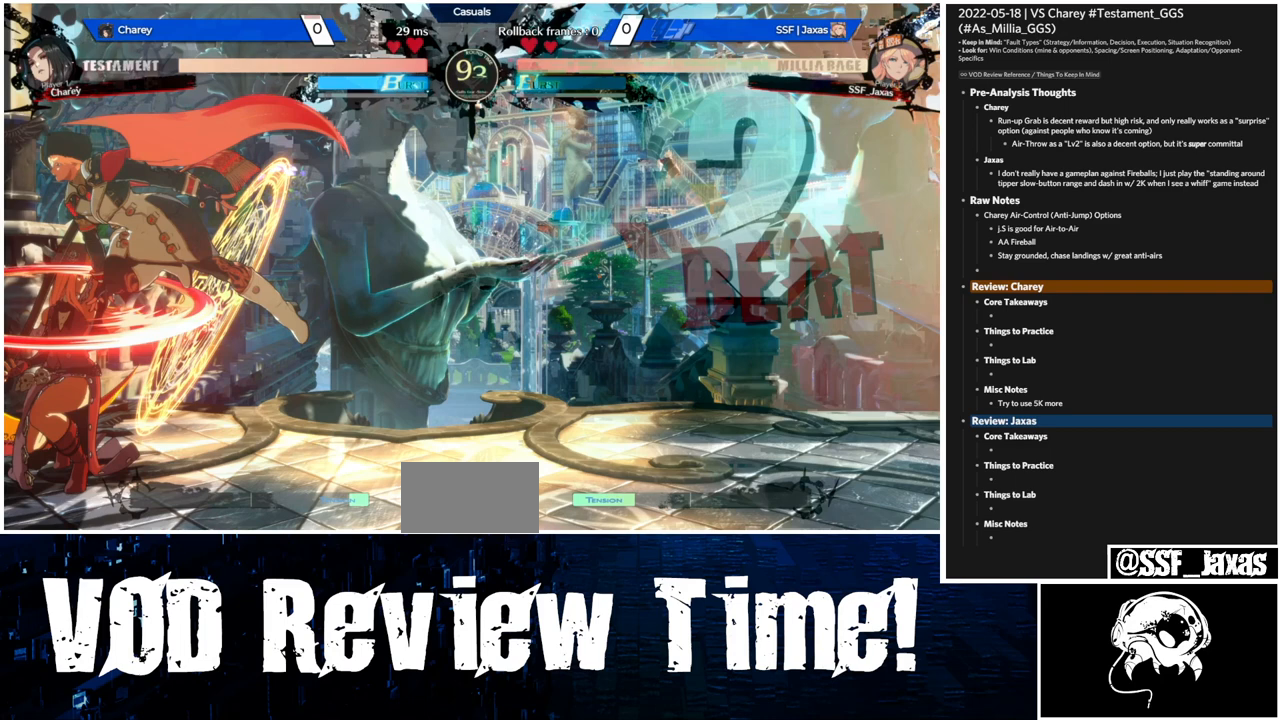
{"buttons": ["SQUARE", "DPAD_RIGHT"], "events": []}
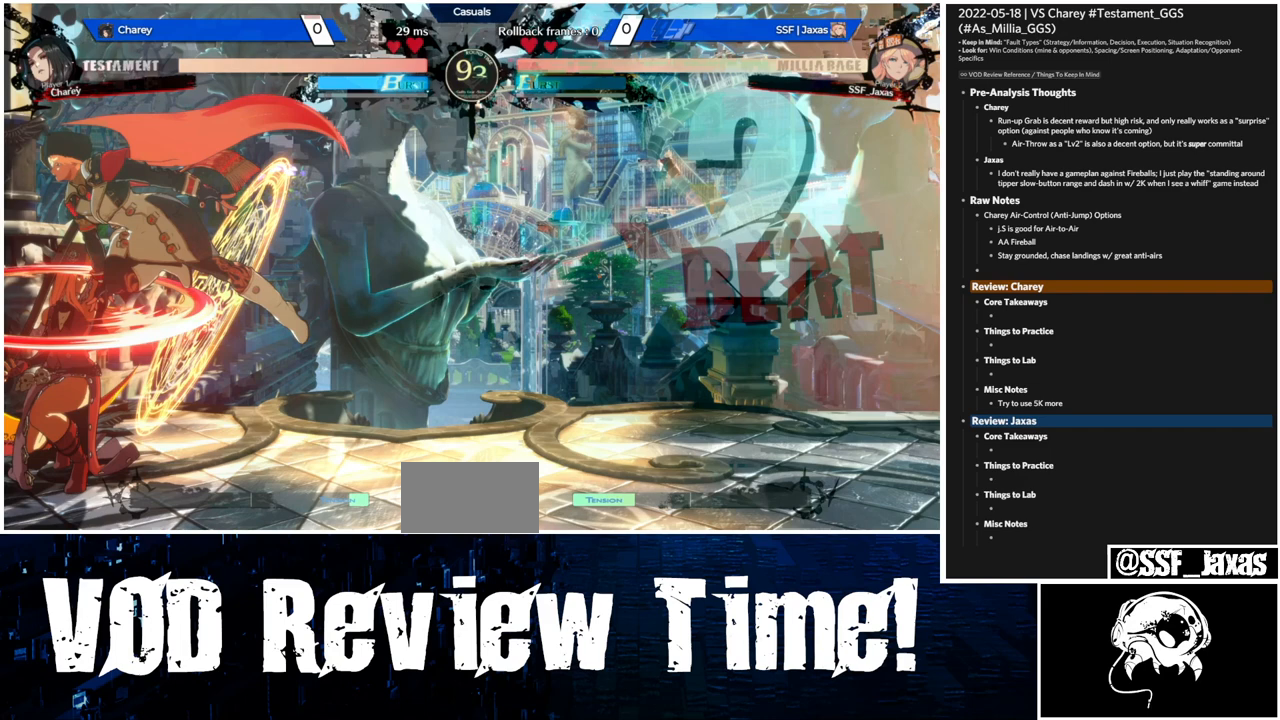
{"buttons": ["SQUARE", "DPAD_RIGHT"], "events": []}
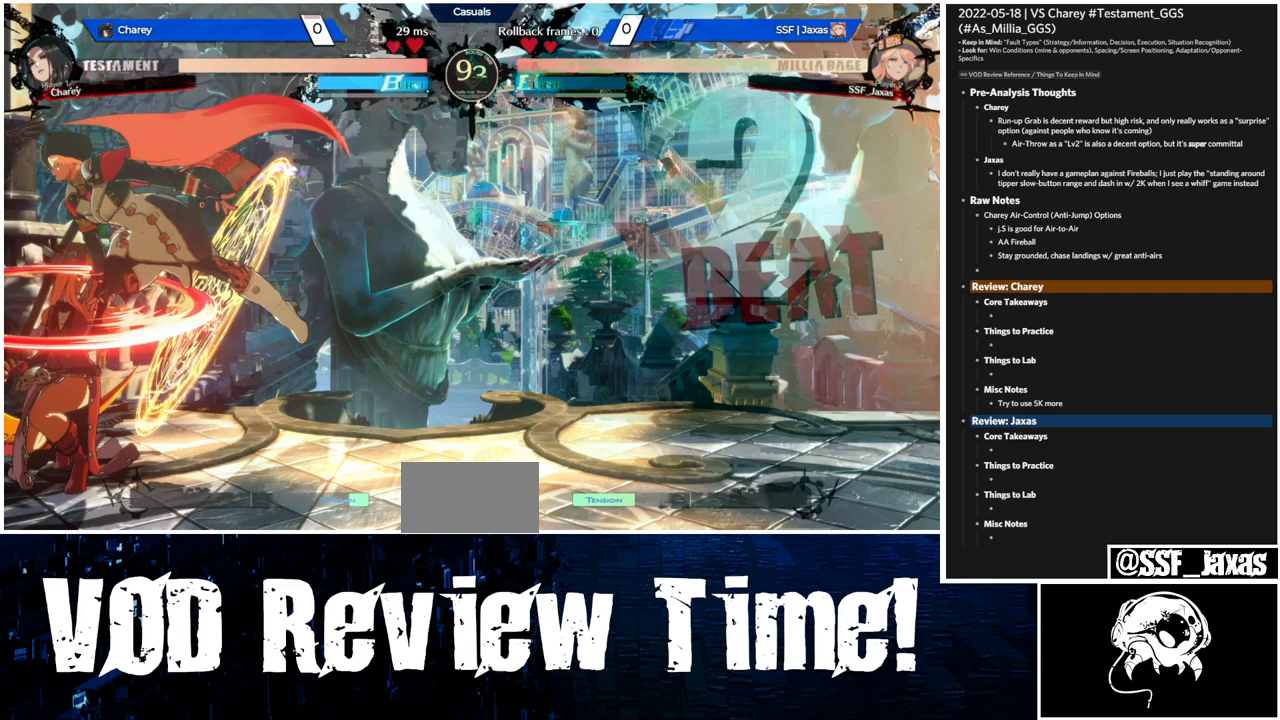
{"buttons": ["SQUARE", "DPAD_RIGHT"], "events": []}
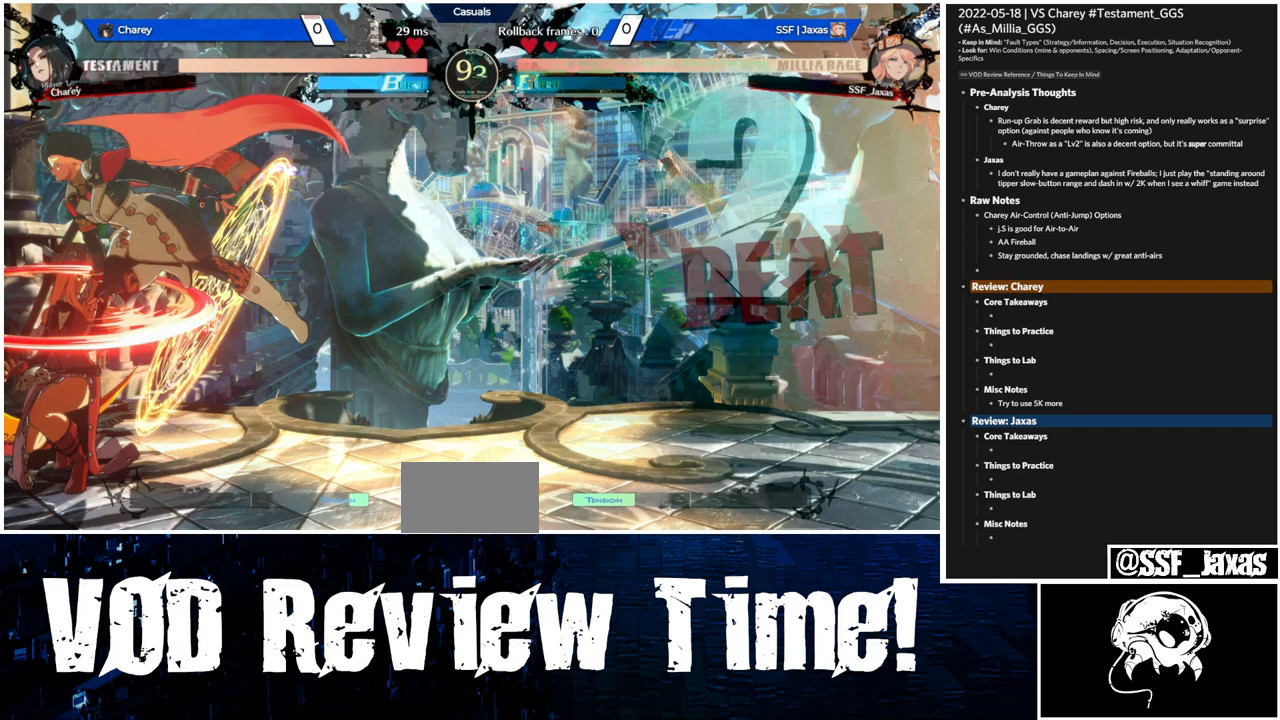
{"buttons": ["SQUARE", "DPAD_RIGHT"], "events": []}
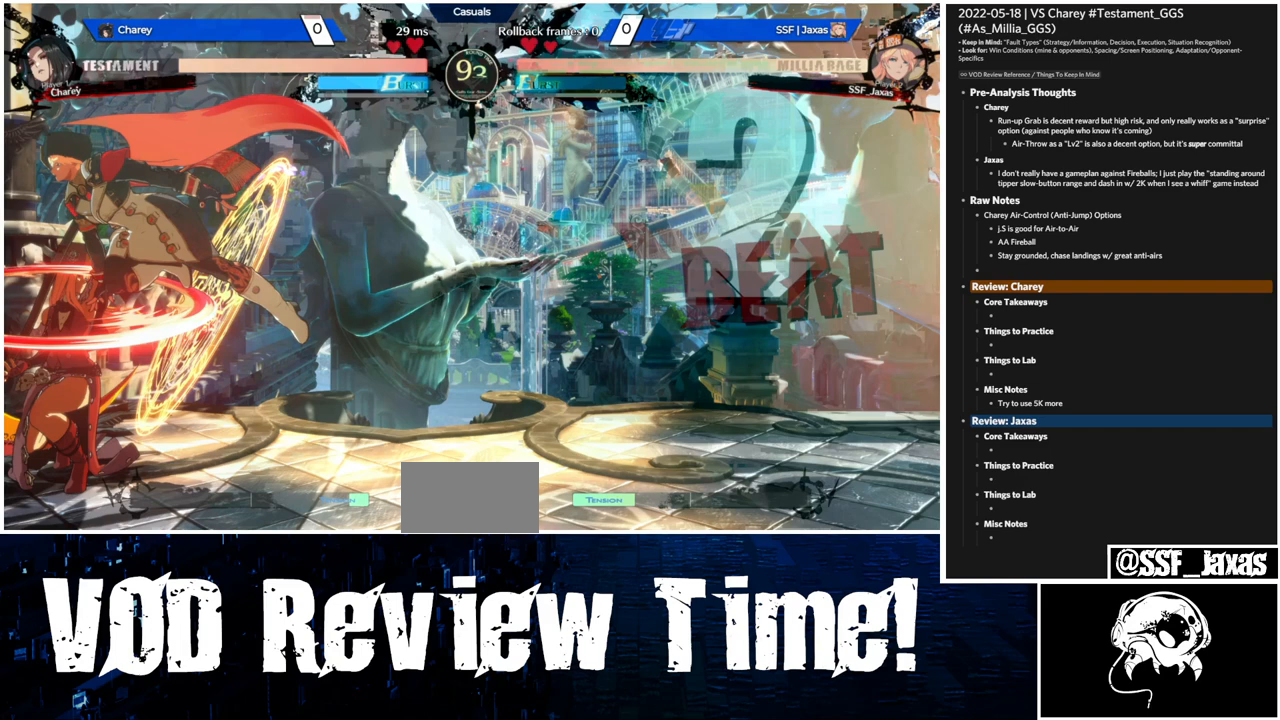
{"buttons": ["SQUARE", "DPAD_RIGHT"], "events": []}
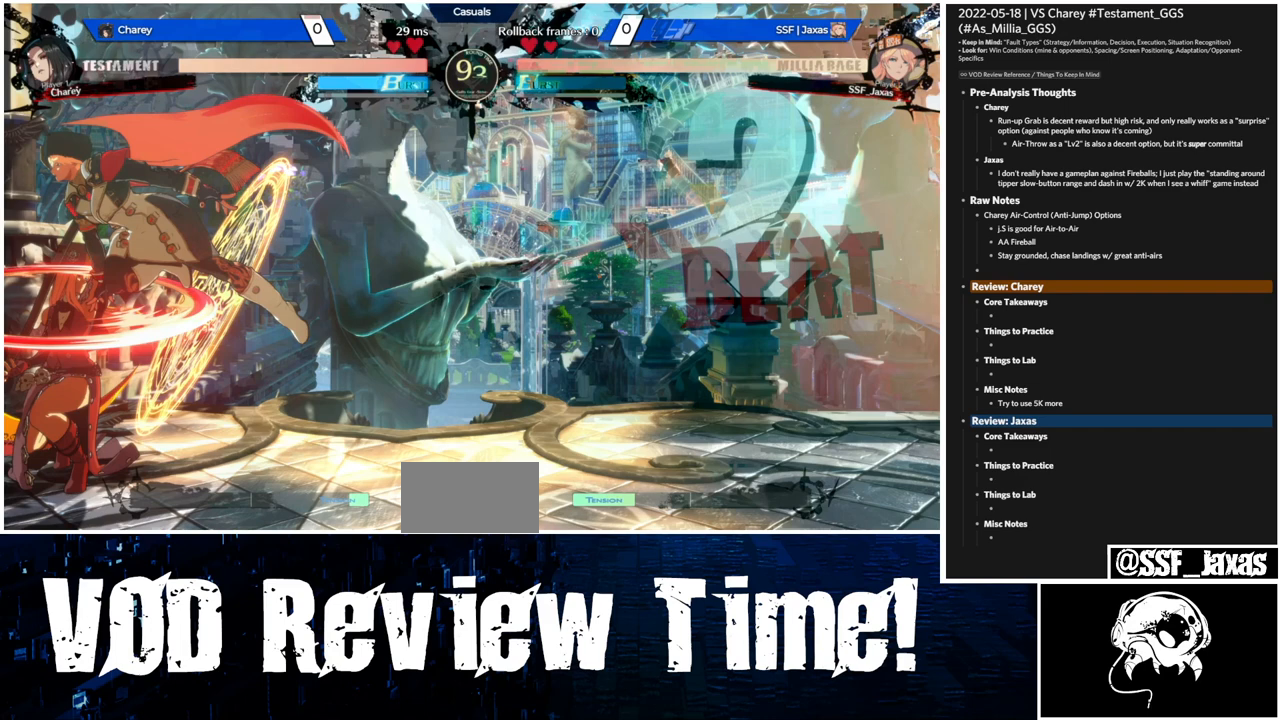
{"buttons": ["SQUARE", "DPAD_RIGHT"], "events": []}
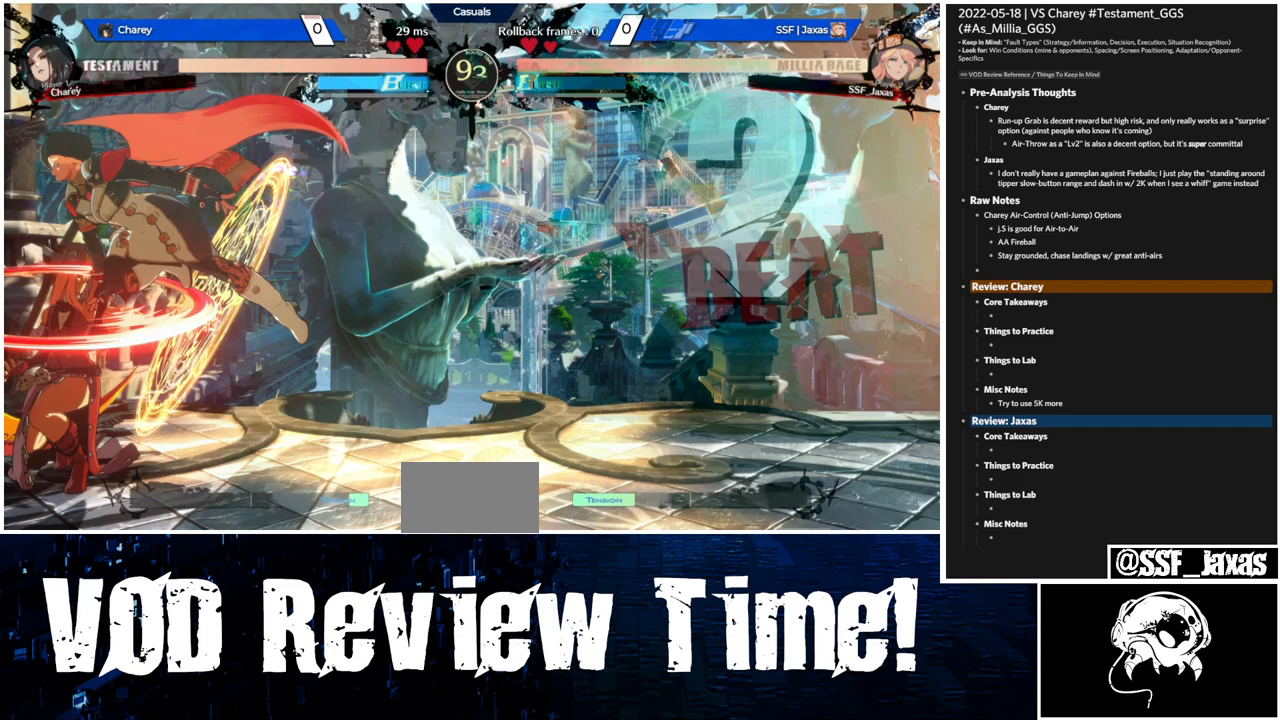
{"buttons": ["SQUARE", "DPAD_RIGHT"], "events": []}
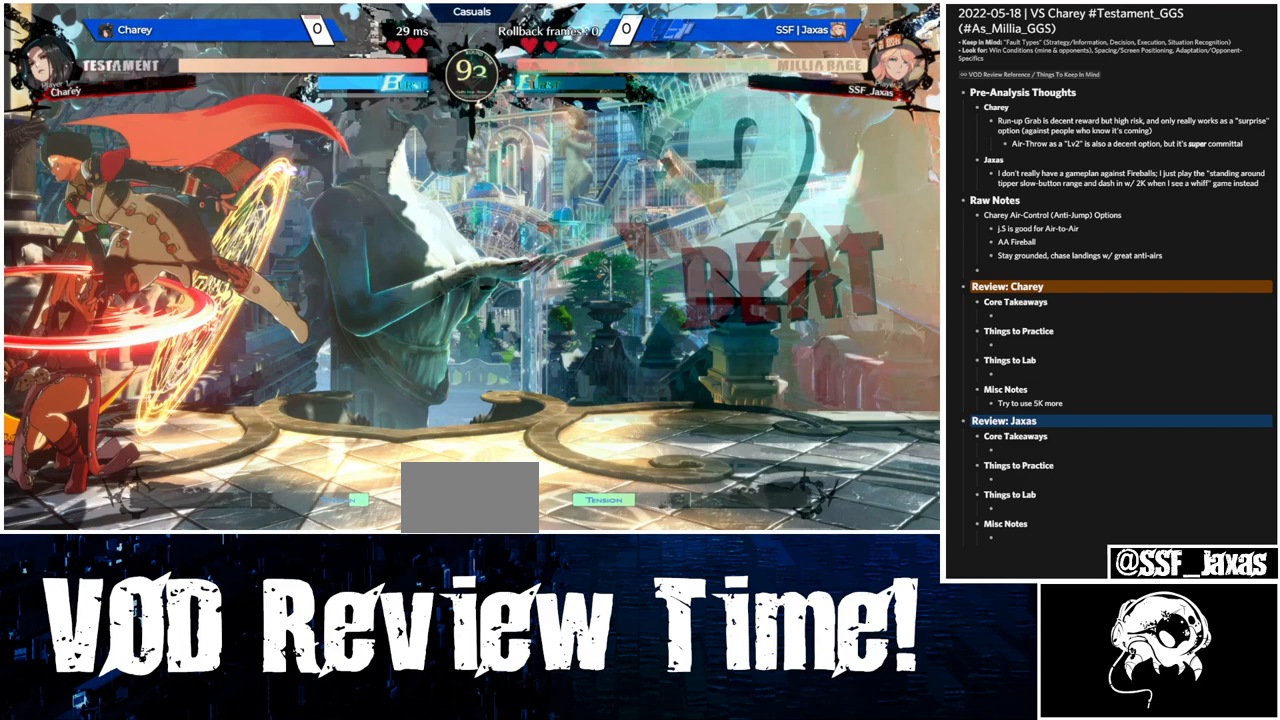
{"buttons": ["SQUARE", "DPAD_RIGHT"], "events": []}
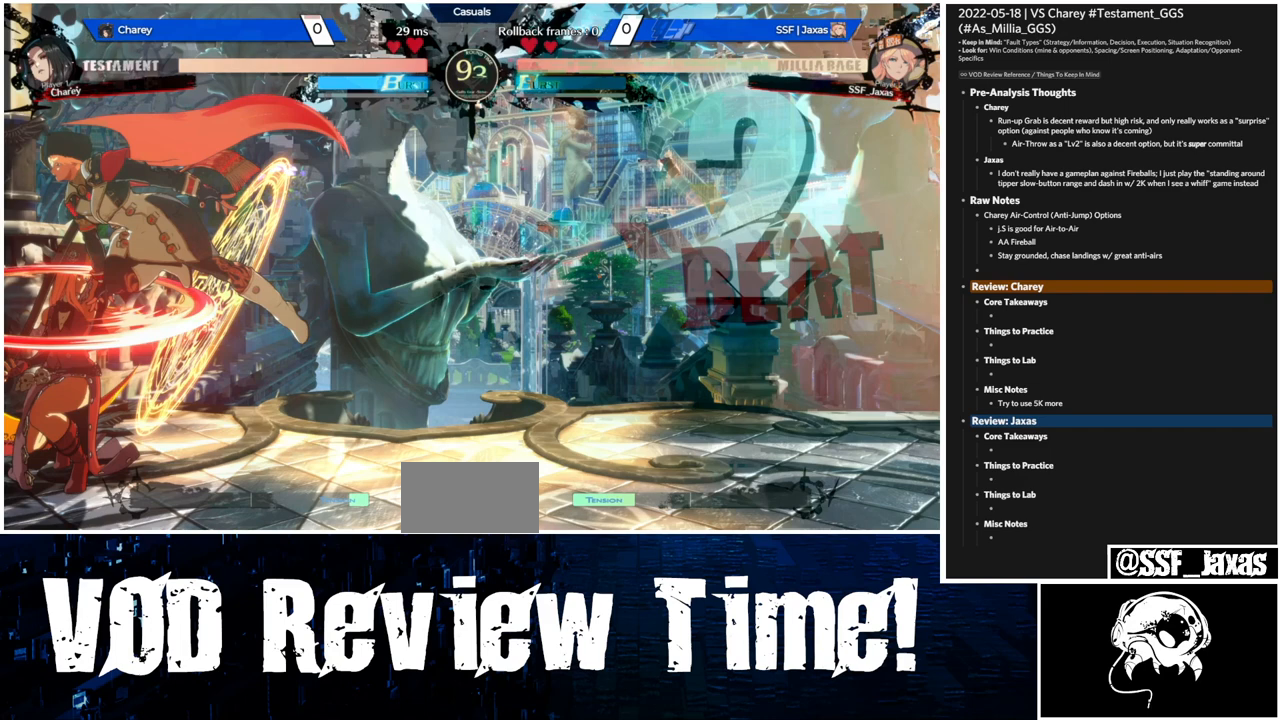
{"buttons": ["SQUARE", "DPAD_RIGHT"], "events": []}
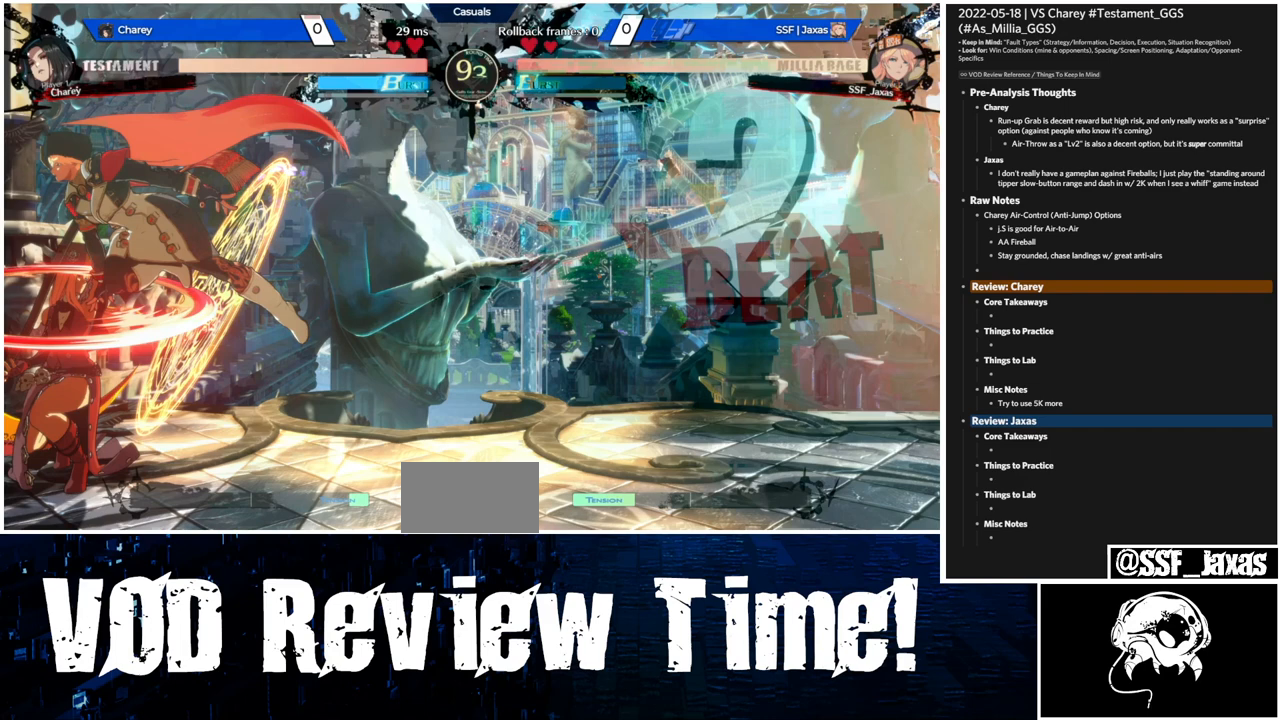
{"buttons": ["SQUARE", "DPAD_RIGHT"], "events": []}
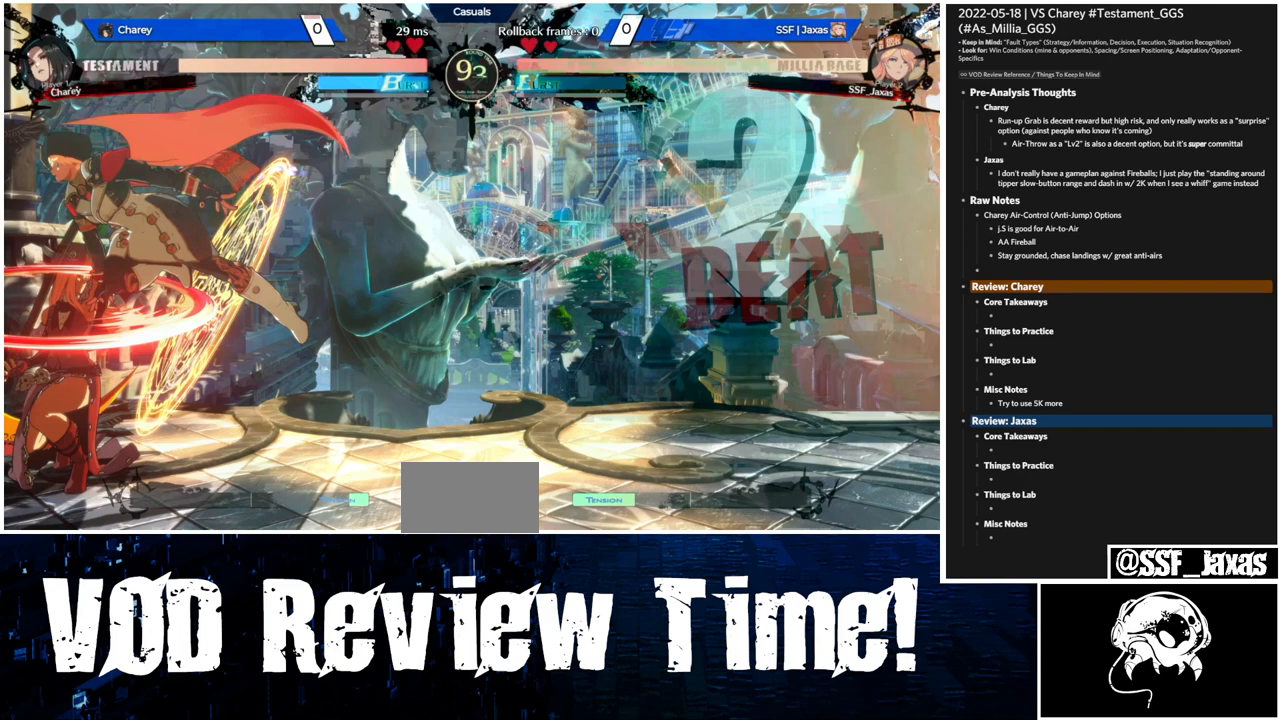
{"buttons": ["SQUARE", "DPAD_RIGHT"], "events": []}
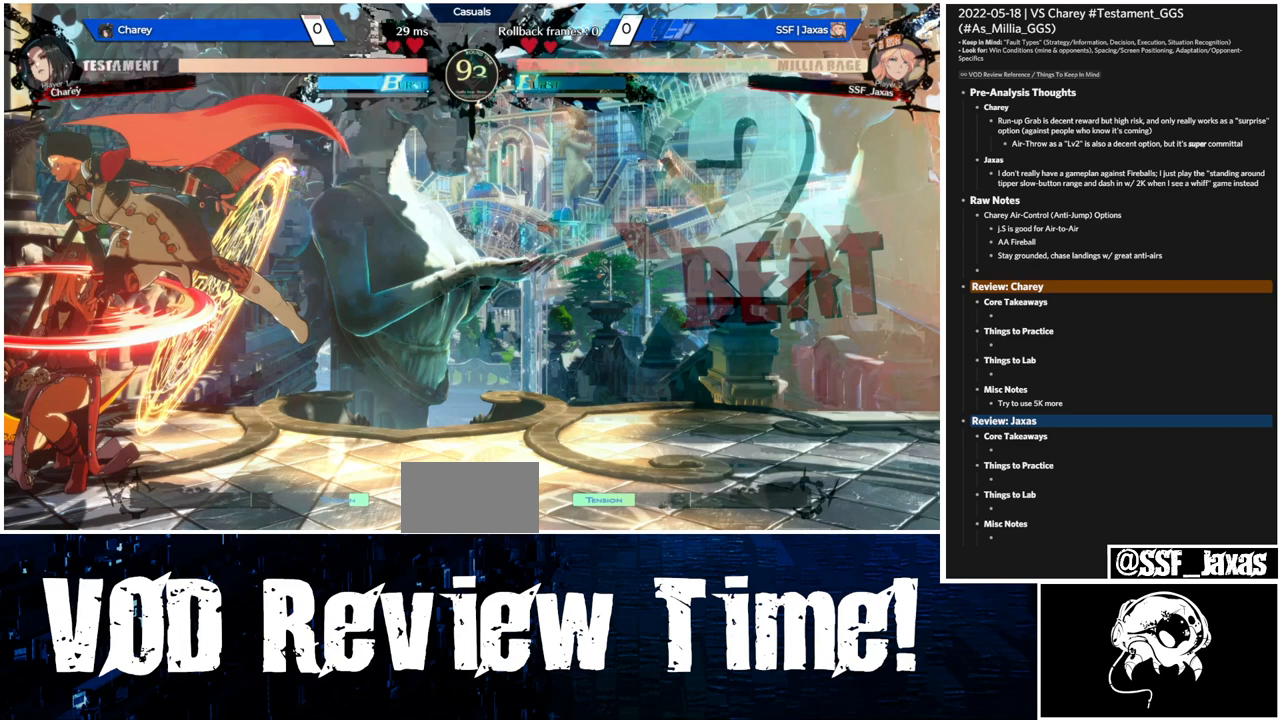
{"buttons": ["SQUARE", "DPAD_RIGHT"], "events": []}
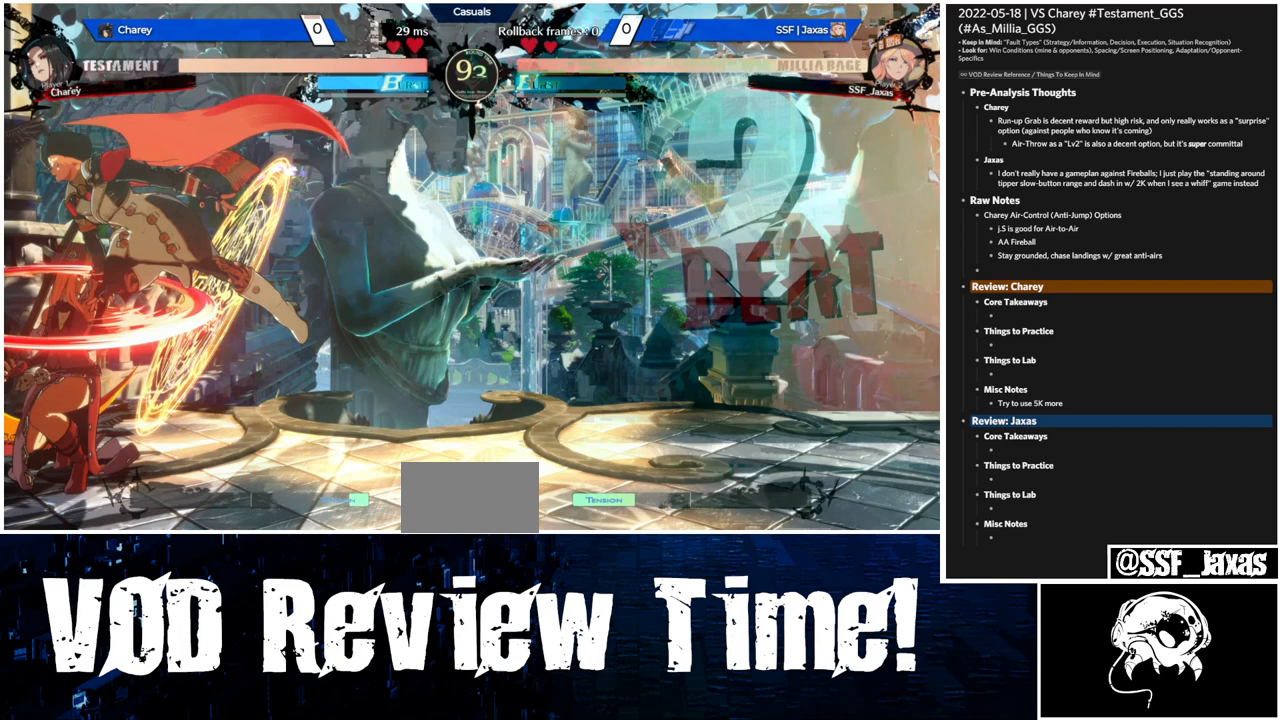
{"buttons": ["SQUARE", "DPAD_RIGHT"], "events": []}
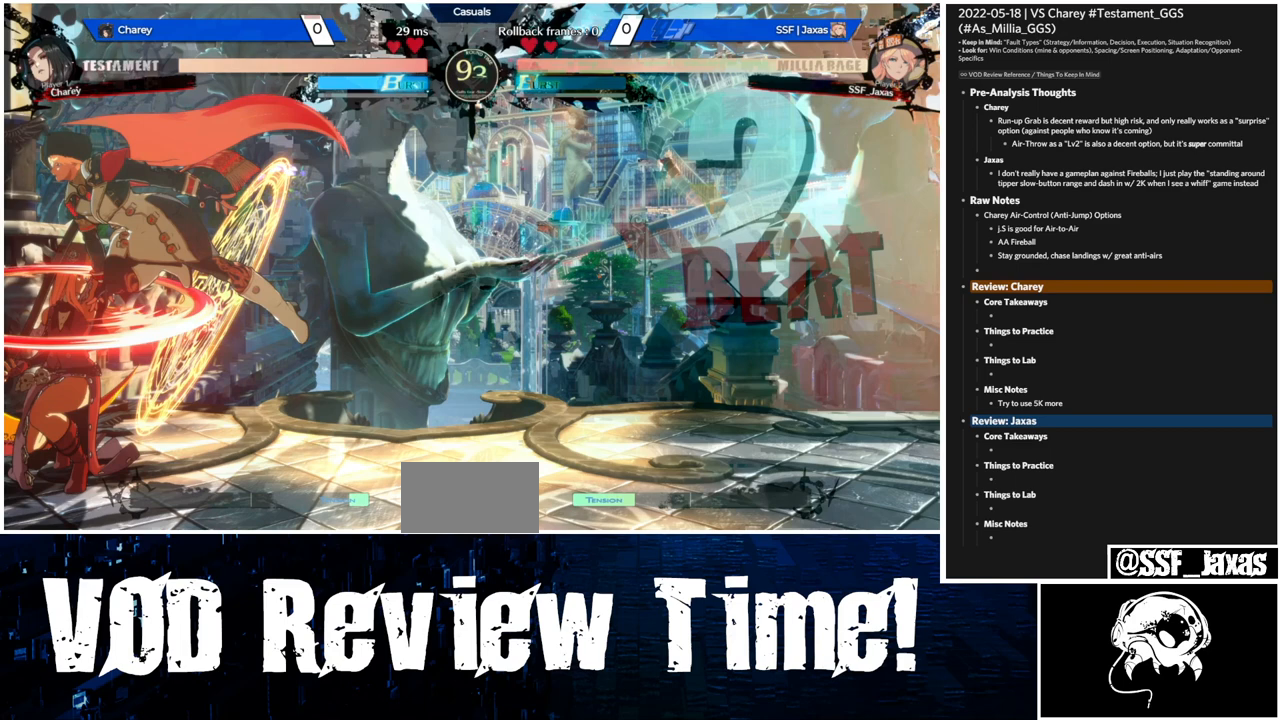
{"buttons": ["SQUARE", "DPAD_RIGHT"], "events": []}
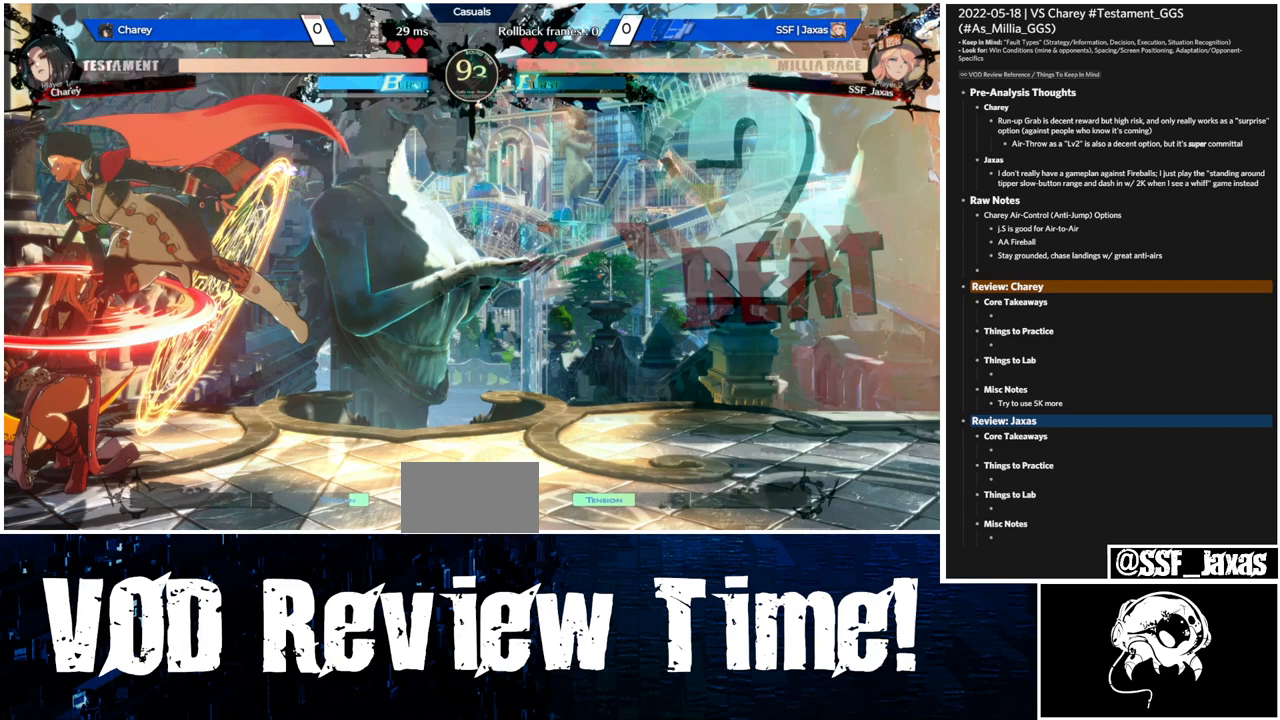
{"buttons": ["SQUARE", "DPAD_RIGHT"], "events": []}
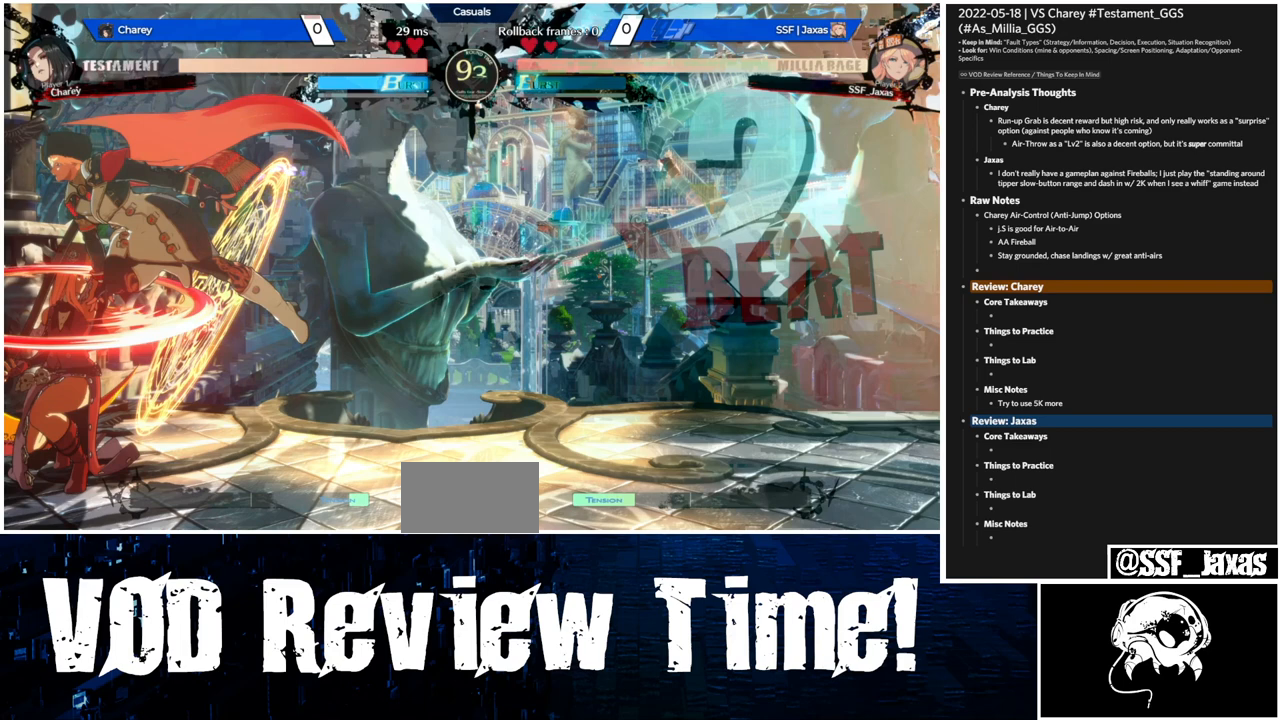
{"buttons": ["SQUARE", "DPAD_RIGHT"], "events": []}
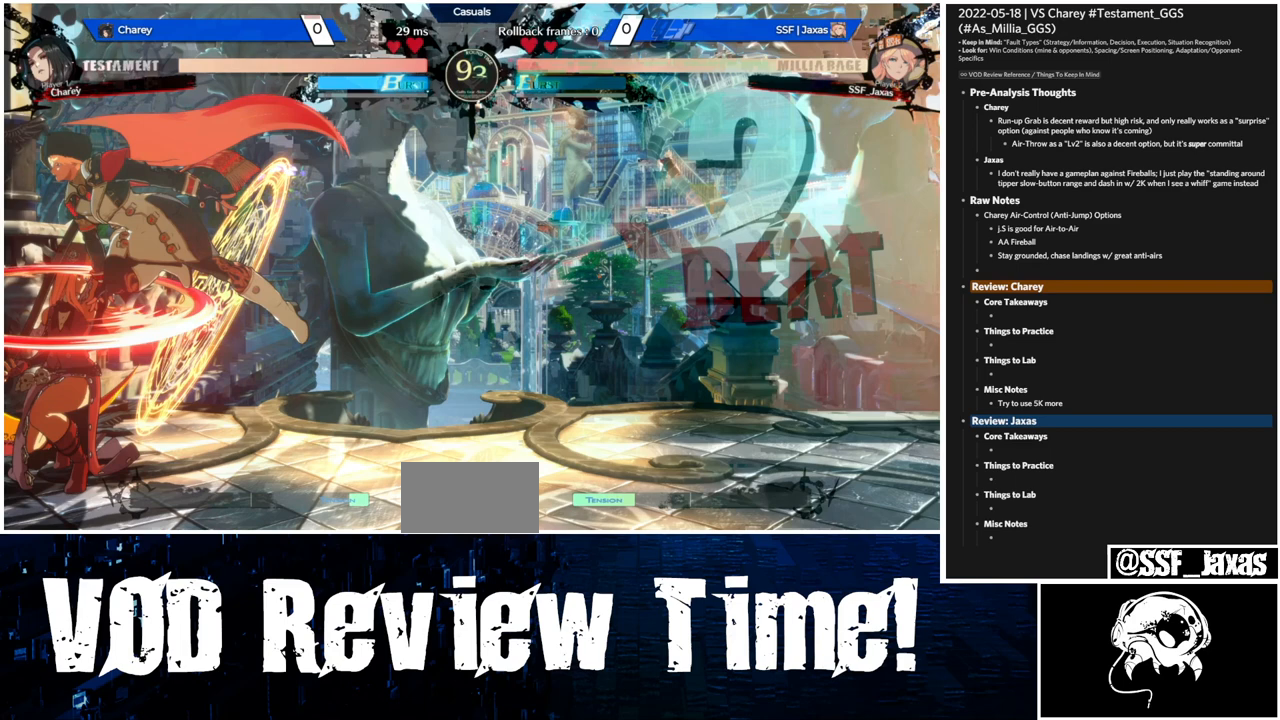
{"buttons": ["SQUARE", "DPAD_RIGHT"], "events": []}
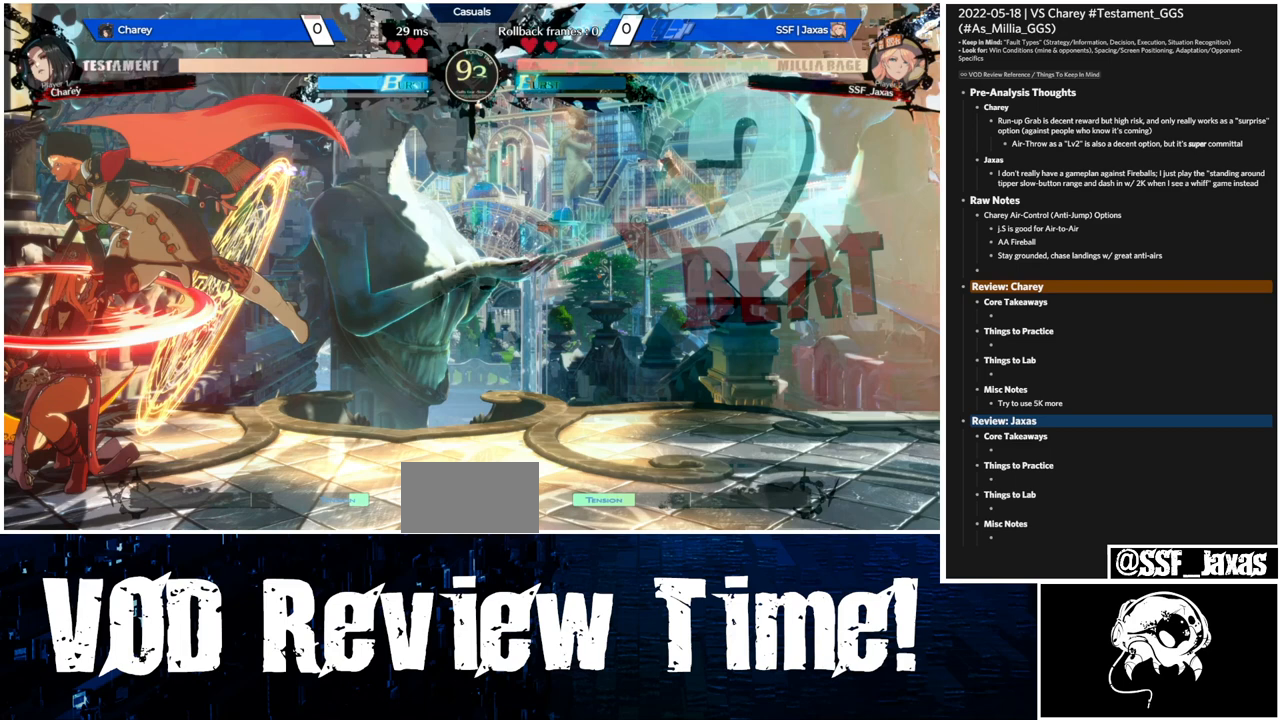
{"buttons": ["SQUARE", "DPAD_RIGHT"], "events": []}
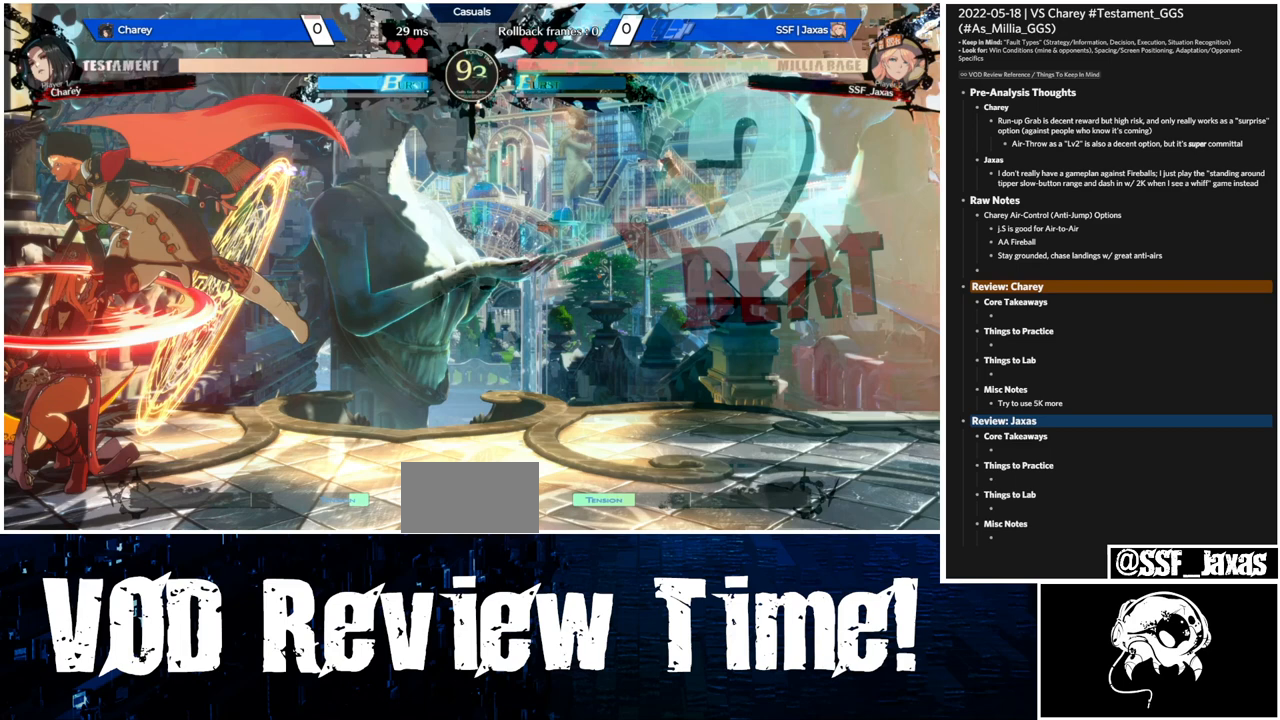
{"buttons": ["SQUARE", "DPAD_RIGHT"], "events": []}
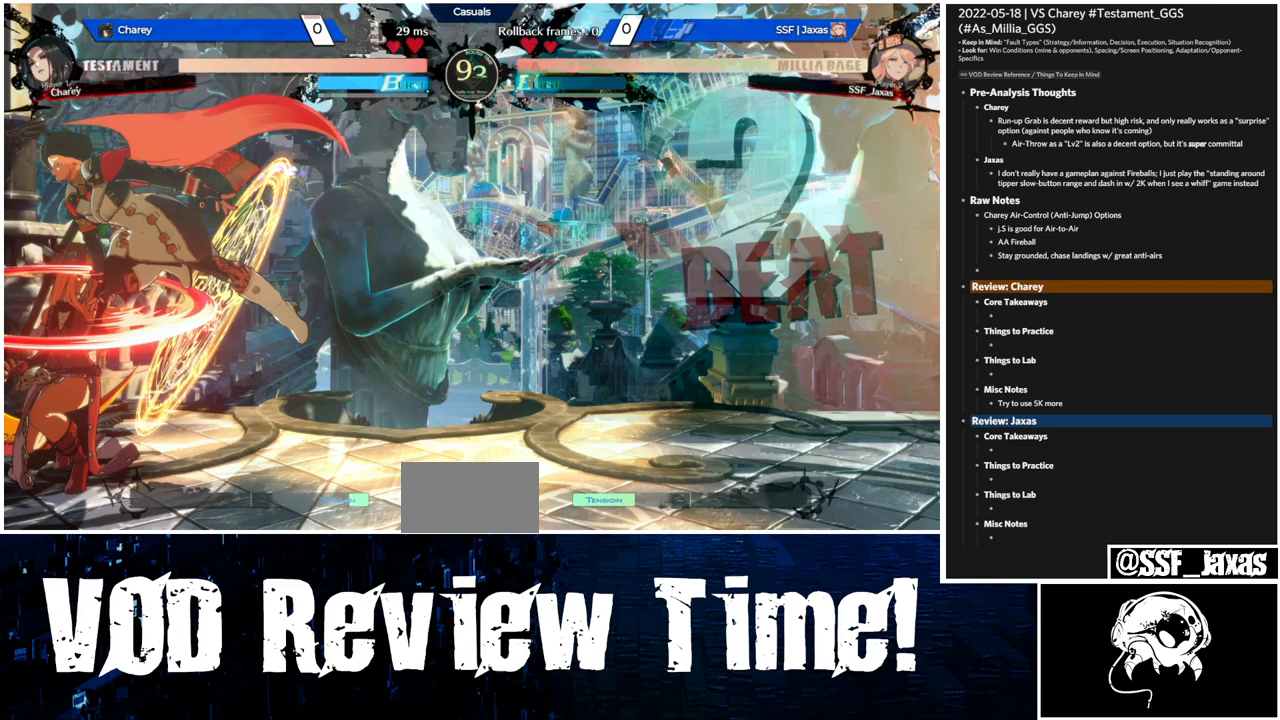
{"buttons": ["SQUARE", "DPAD_RIGHT"], "events": []}
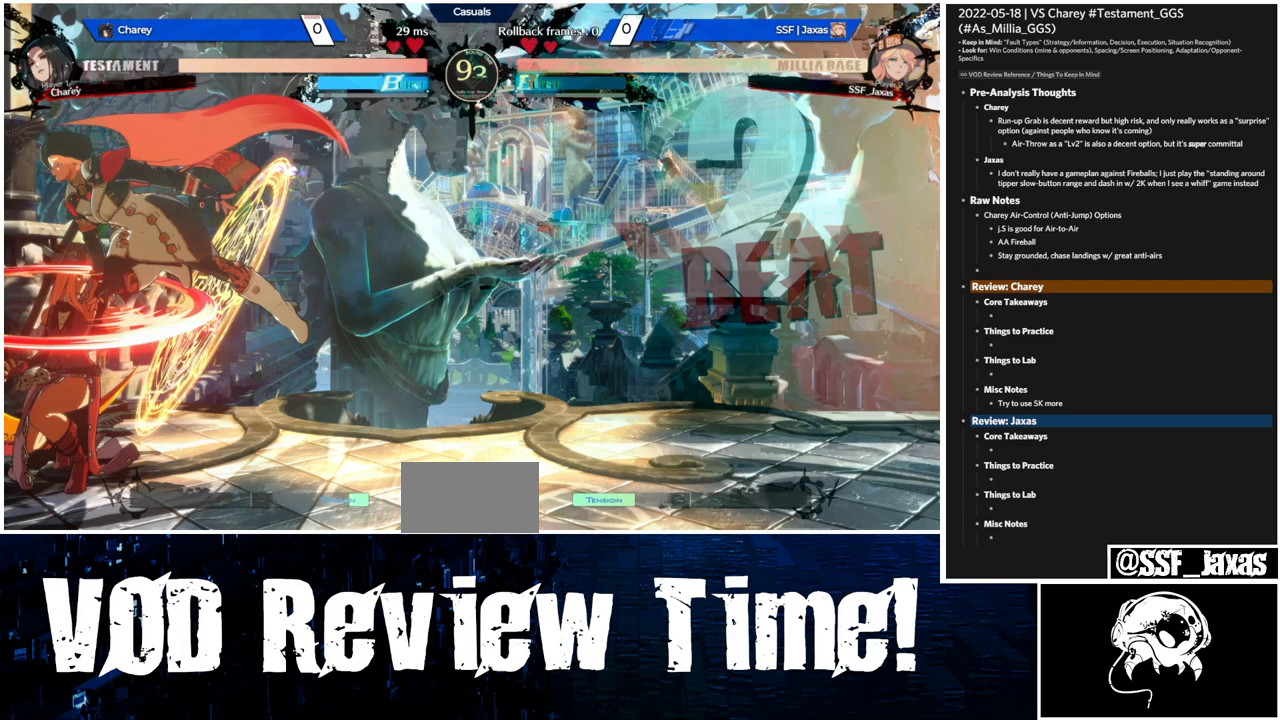
{"buttons": ["SQUARE", "DPAD_RIGHT"], "events": []}
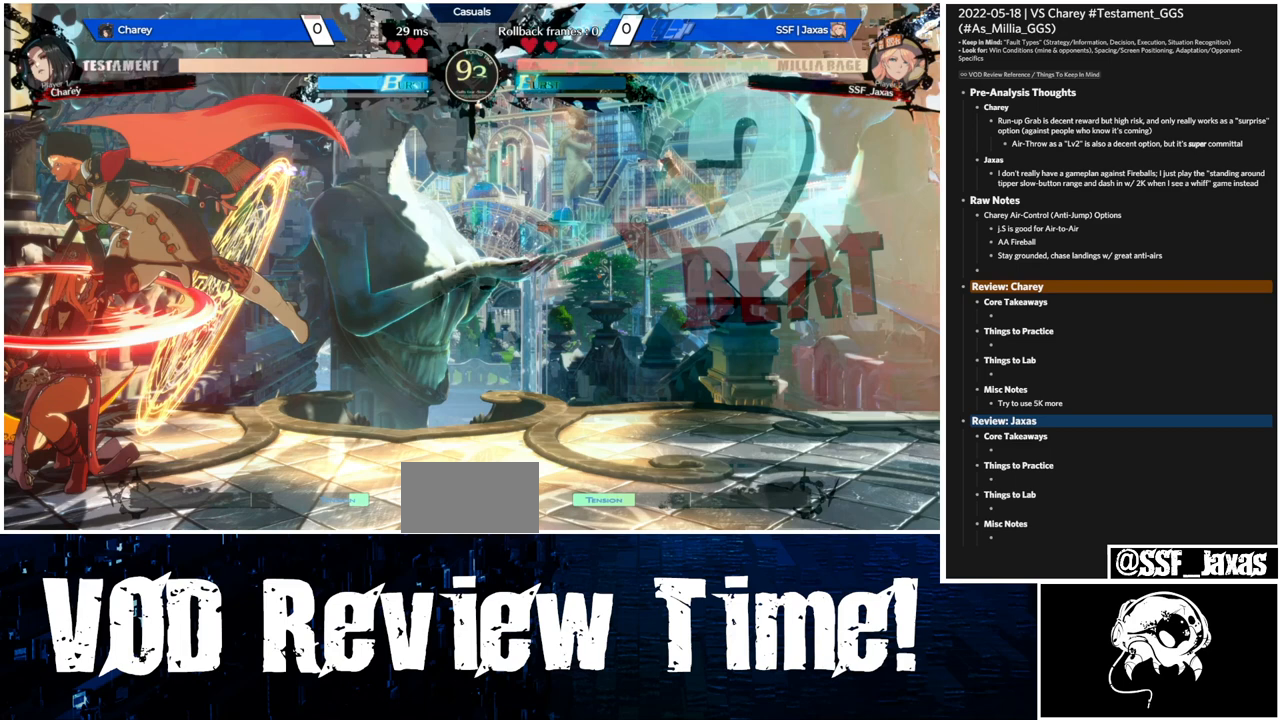
{"buttons": ["SQUARE", "DPAD_RIGHT"], "events": []}
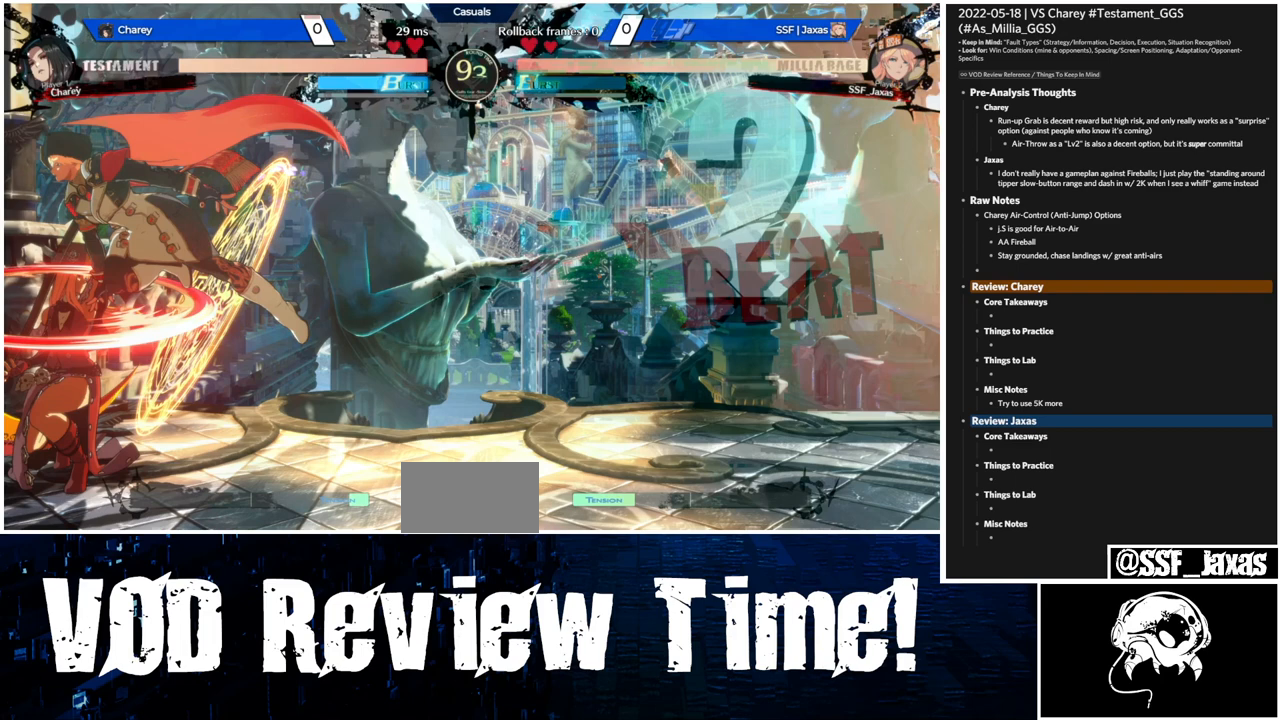
{"buttons": ["SQUARE", "DPAD_RIGHT"], "events": []}
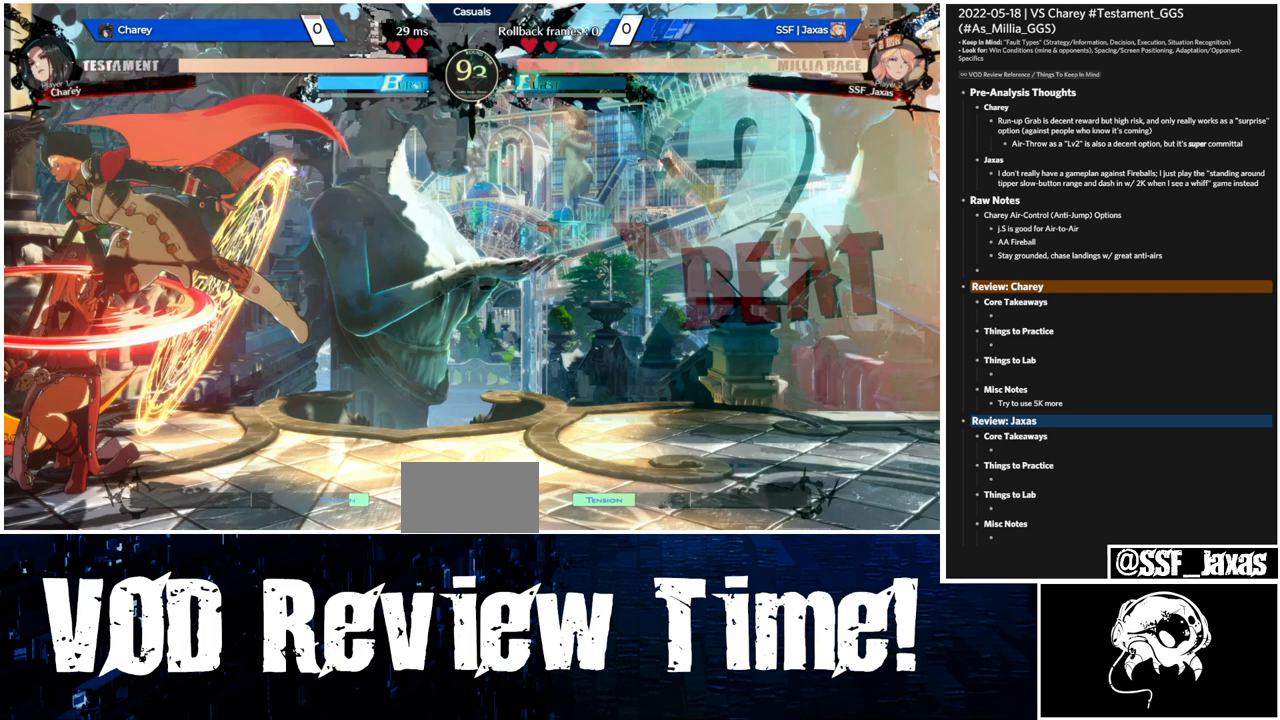
{"buttons": ["SQUARE", "DPAD_RIGHT"], "events": []}
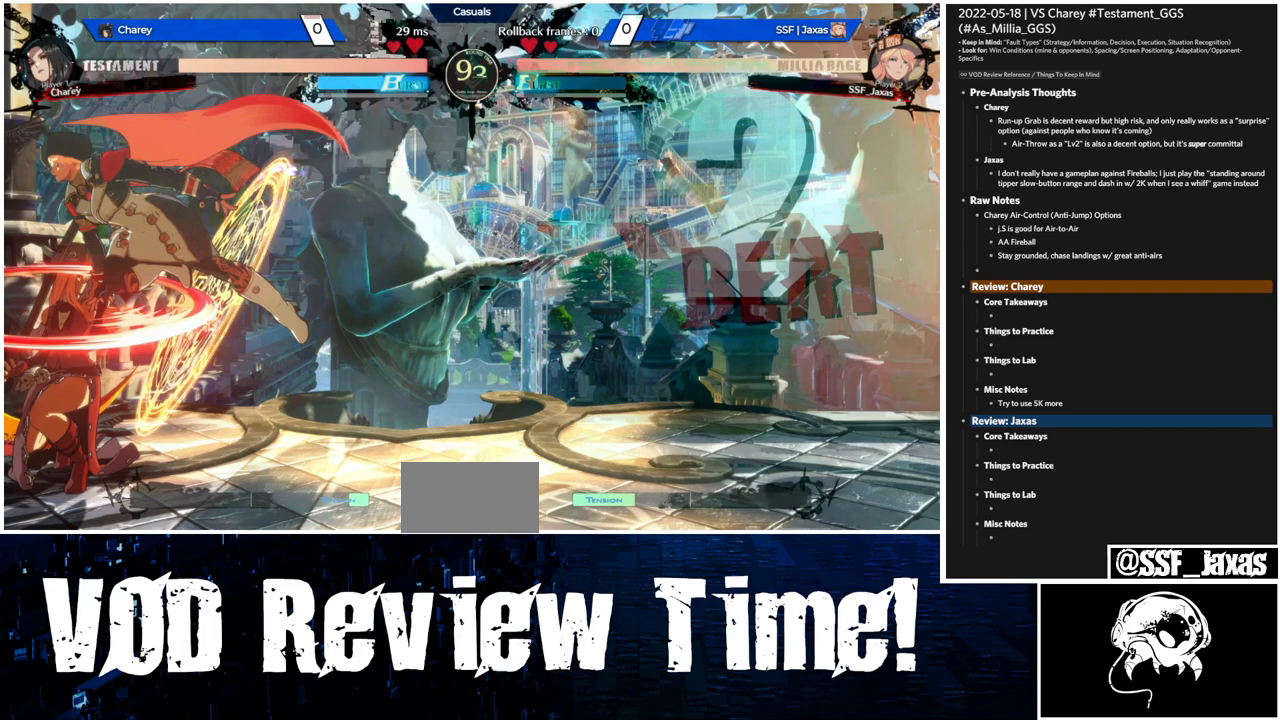
{"buttons": ["SQUARE", "DPAD_RIGHT"], "events": []}